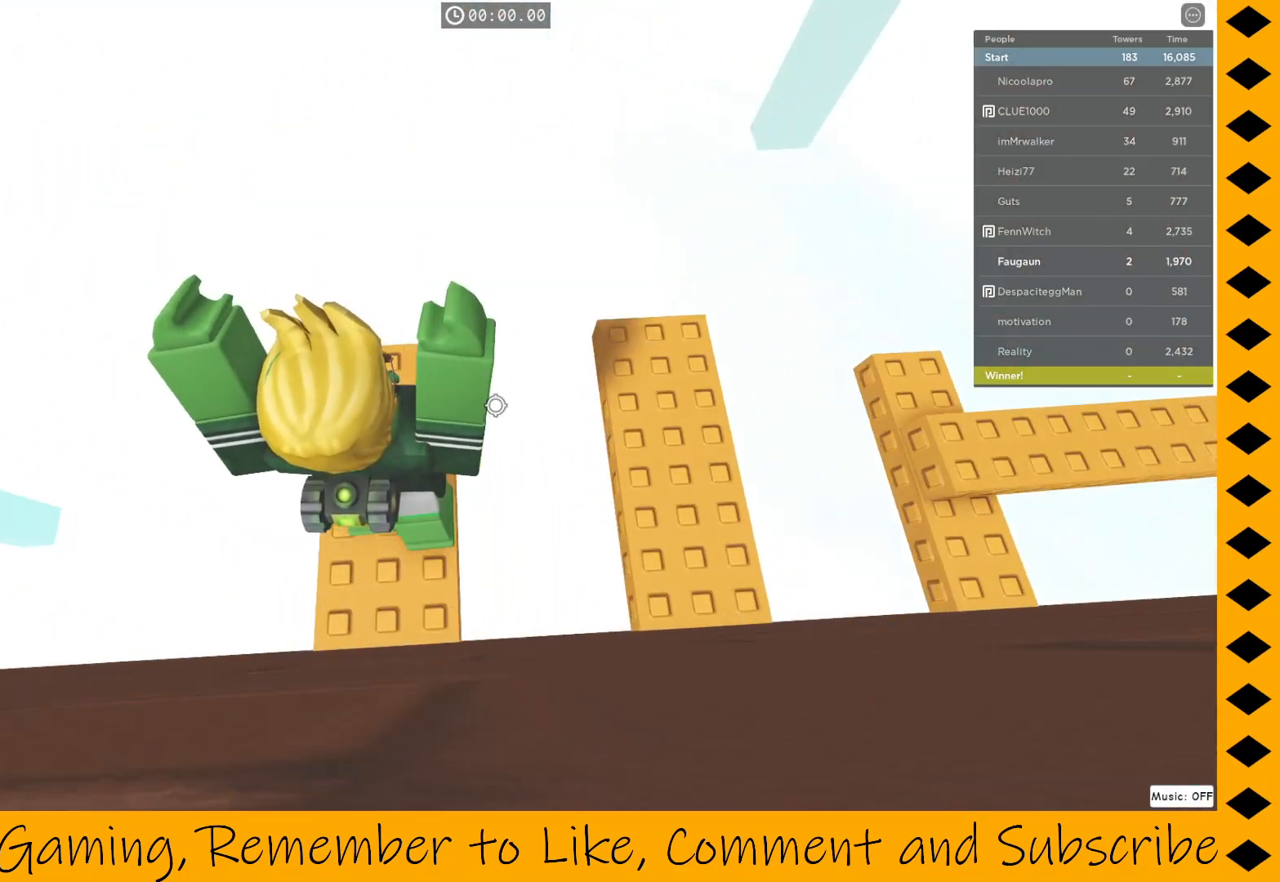
Gameplay with keyboard and mouse; each line is a JSON object with the keys and mouse buttons held at the frame after it. "events" lists presses ("down") and releases ("up") of "1", "2", "3", "4", "5", "a", "alt", "c", "caps_lock", "ctrl", "d", "e", "f", "g", "q", "r", "s", "shift", "space", "t", "tab", "v", "w", "x", "z", "mouse_left", "mouse_wheel" and "mouse_right" between this image and that frame as [ms after this image, input, new state], when the widget could be followed in between. "mouse_left", "mouse_wheel", "mouse_right" = the "left", "wheel", "right" buttons of the "mouse" list. No other keys are recorded. "wheel" means that the mouse wheel is clicked or scrolled. Not read: mouse_move.
{"keys": ["d"], "mouse": ["right"], "events": [[267, "d", "down"], [317, "space", "down"], [450, "space", "up"]]}
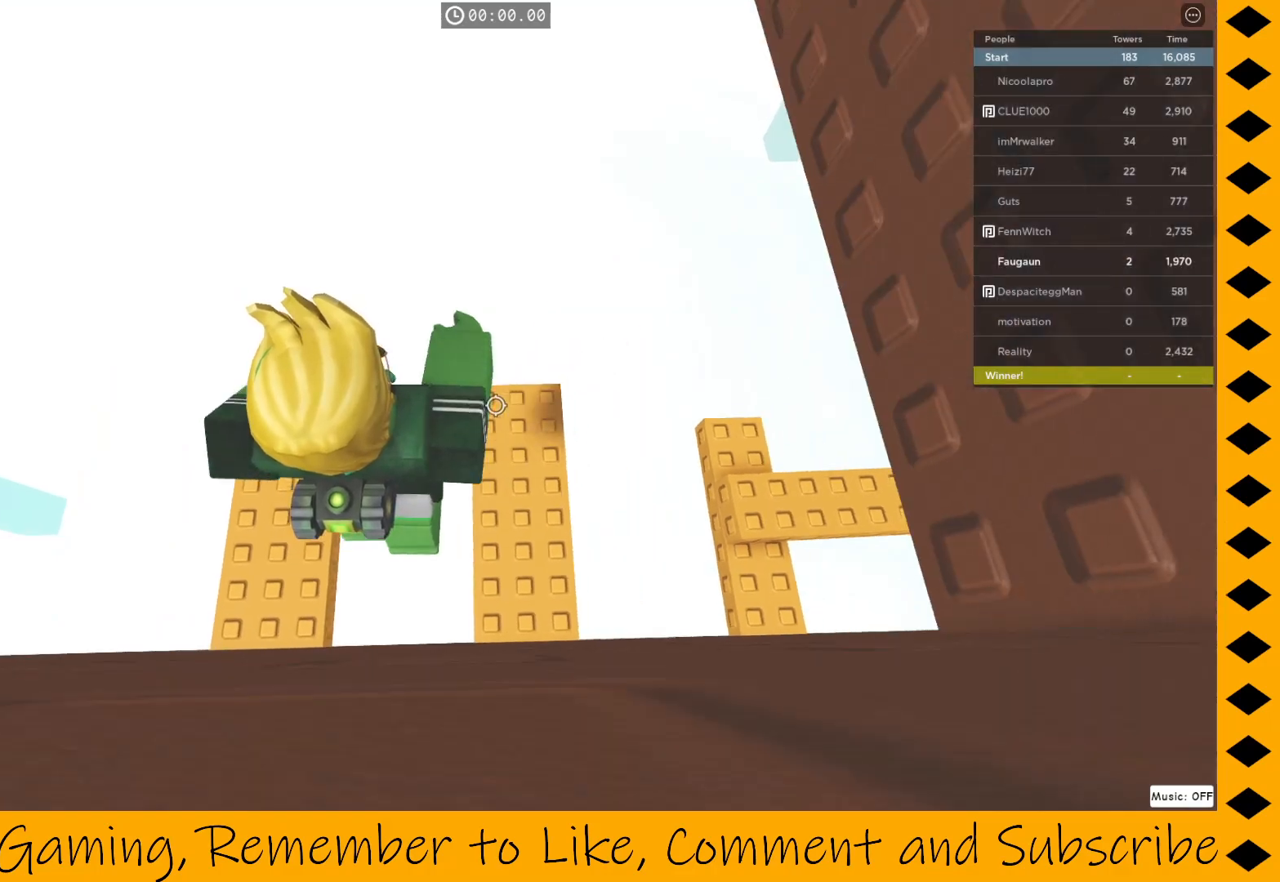
{"keys": [], "mouse": ["right"], "events": [[133, "d", "up"]]}
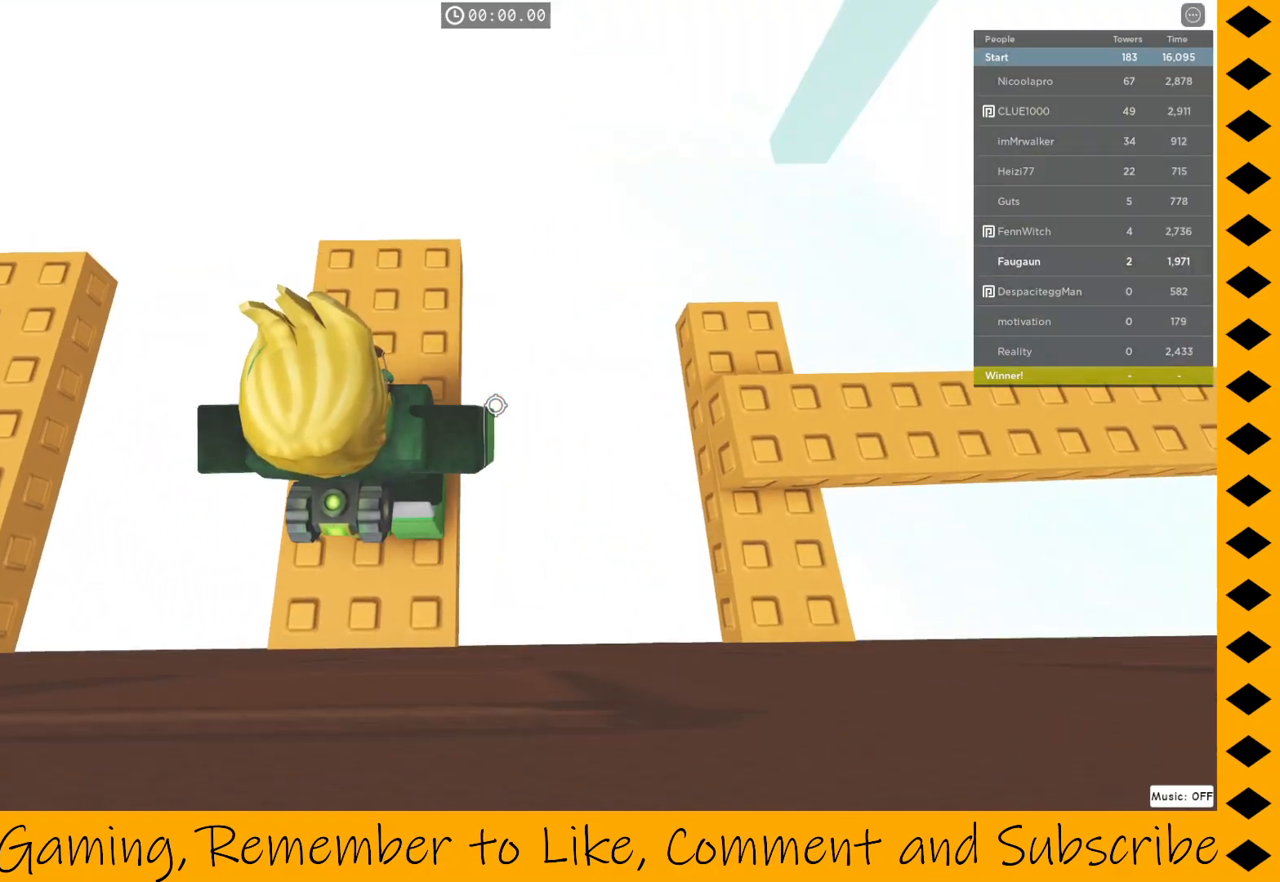
{"keys": [], "mouse": ["right"], "events": []}
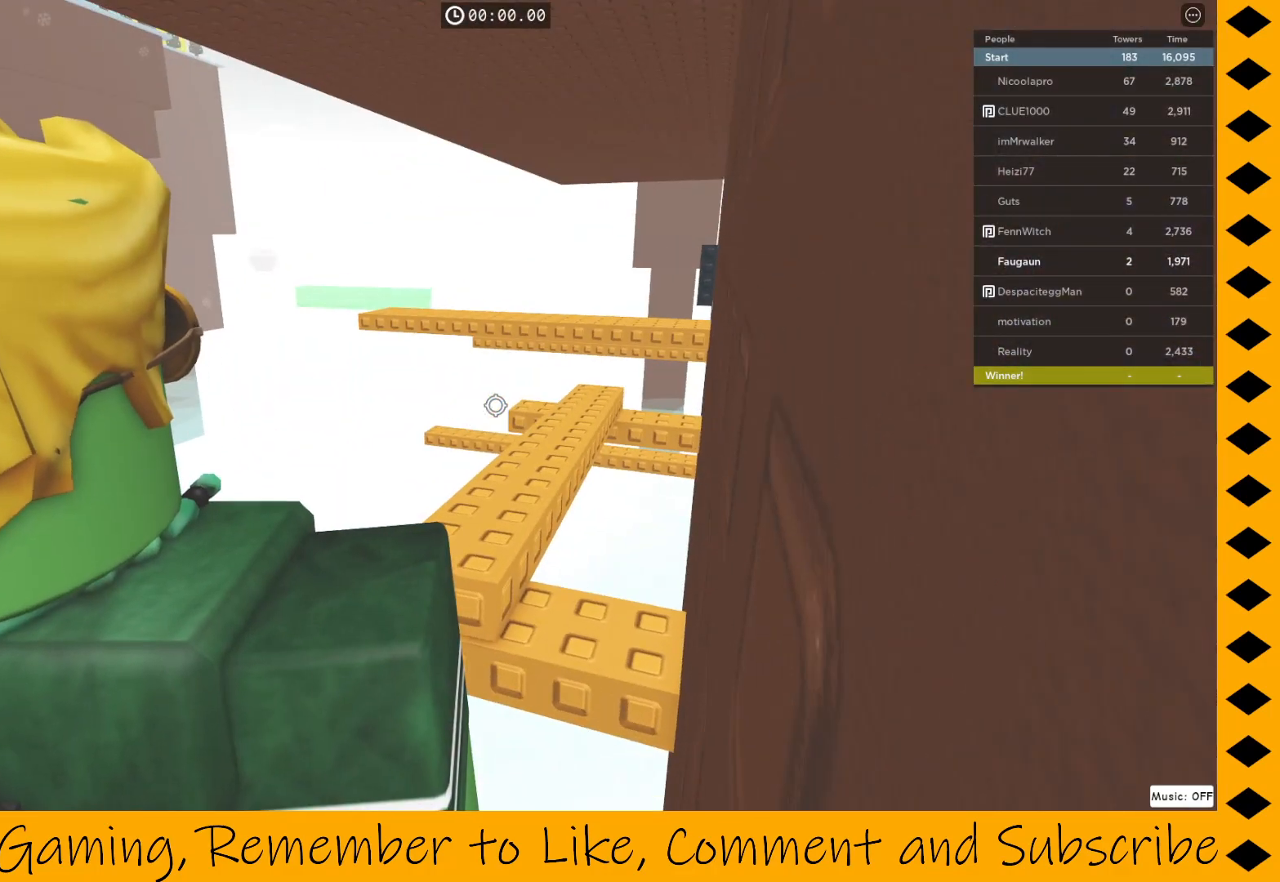
{"keys": [], "mouse": ["right"], "events": []}
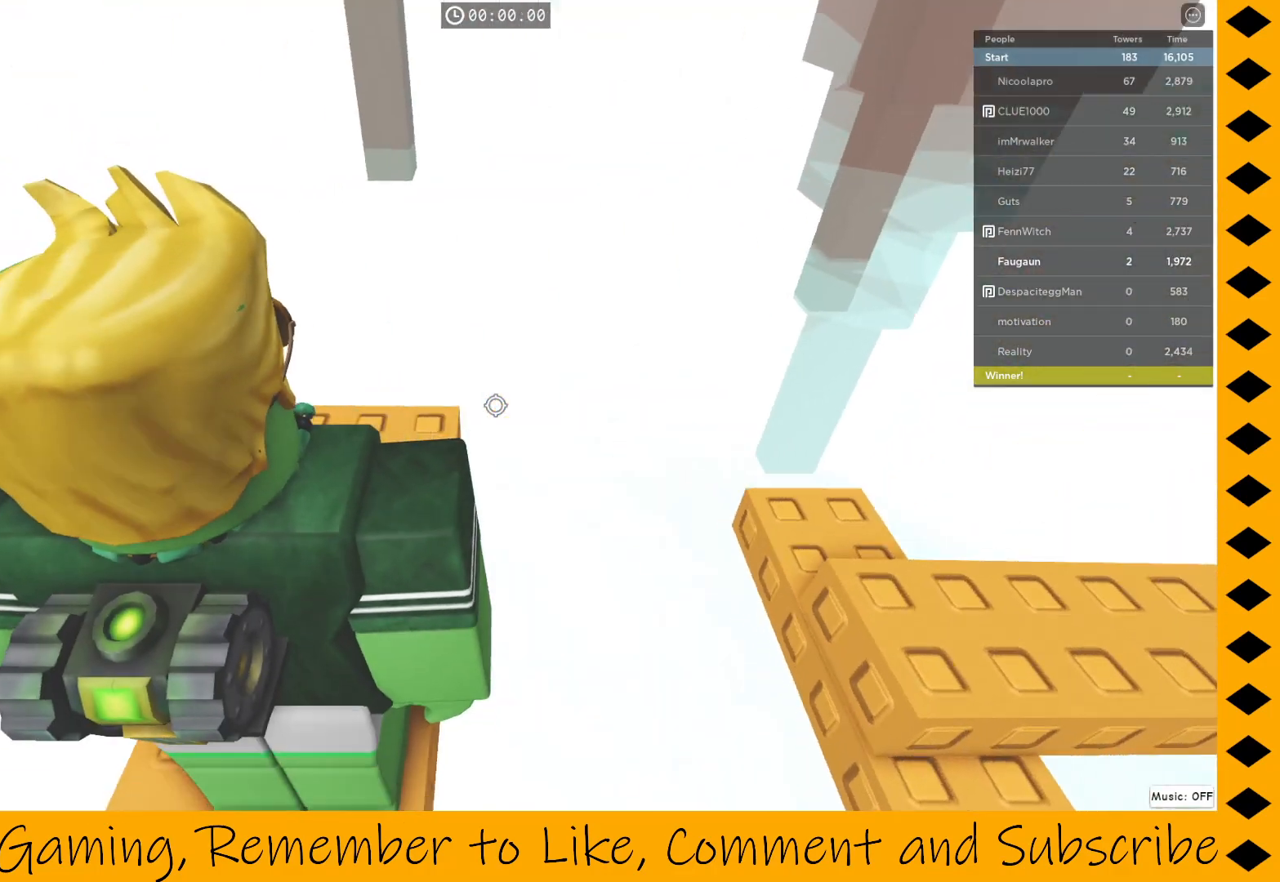
{"keys": [], "mouse": ["right"], "events": []}
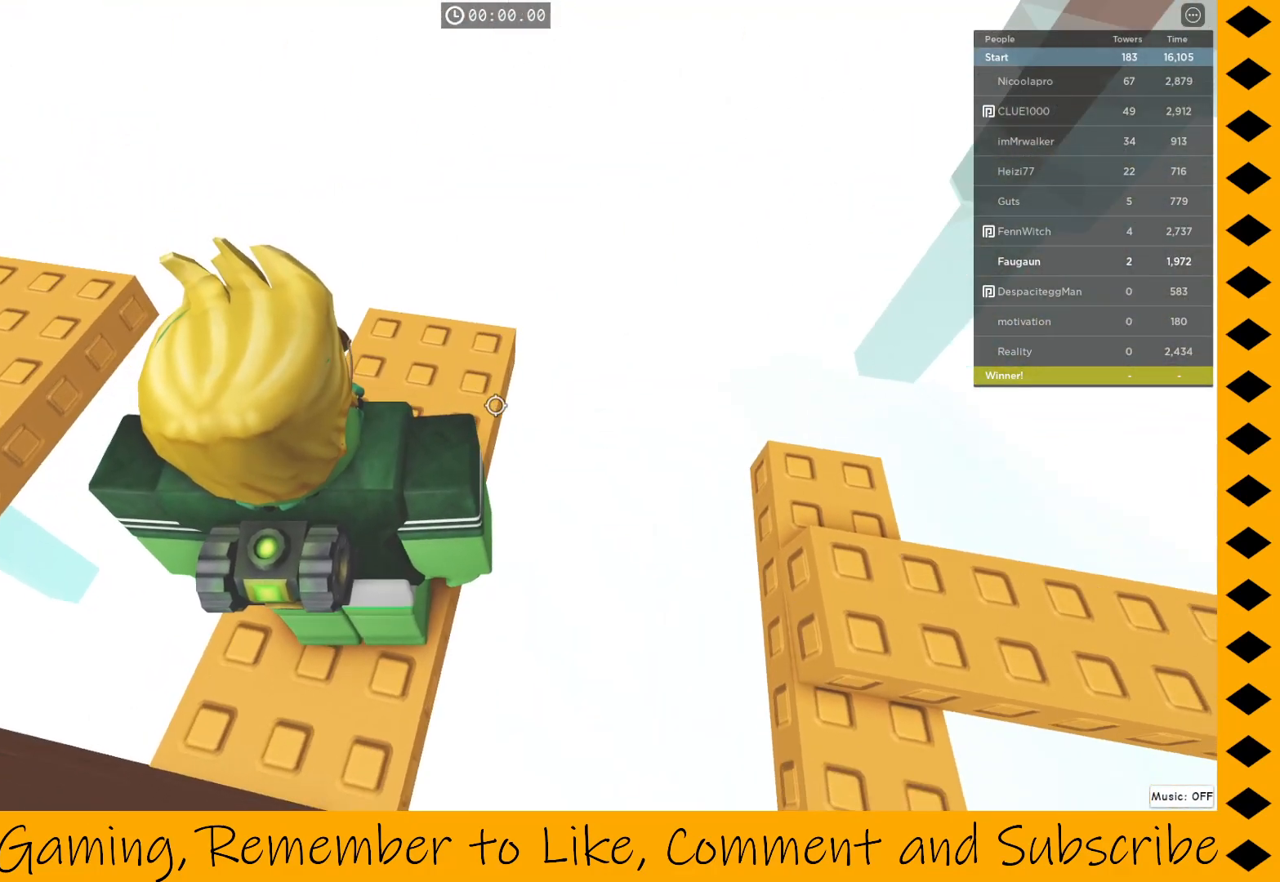
{"keys": [], "mouse": ["right"], "events": [[100, "d", "down"], [200, "space", "down"], [283, "space", "up"], [483, "d", "up"]]}
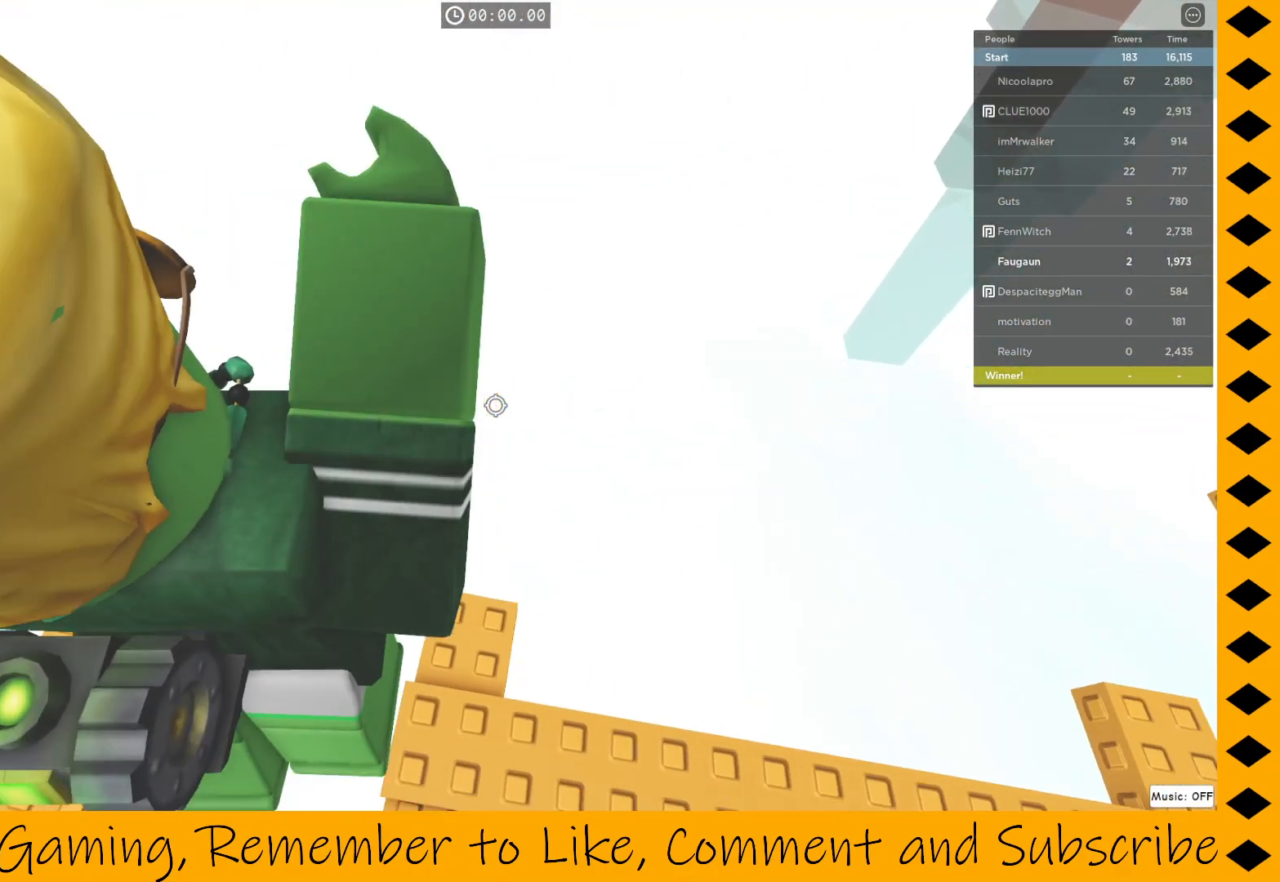
{"keys": [], "mouse": ["right"], "events": []}
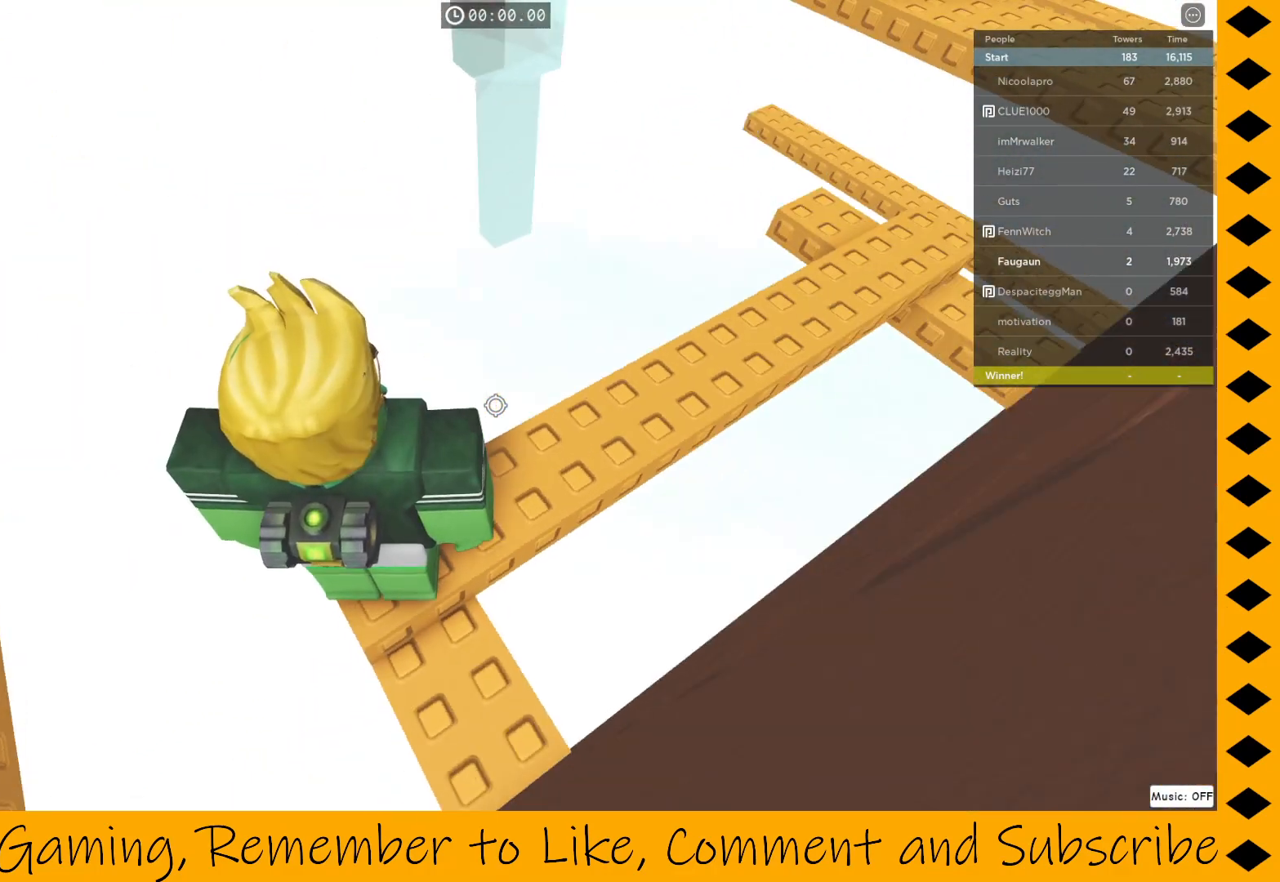
{"keys": [], "mouse": ["right"], "events": [[317, "w", "down"], [450, "w", "up"]]}
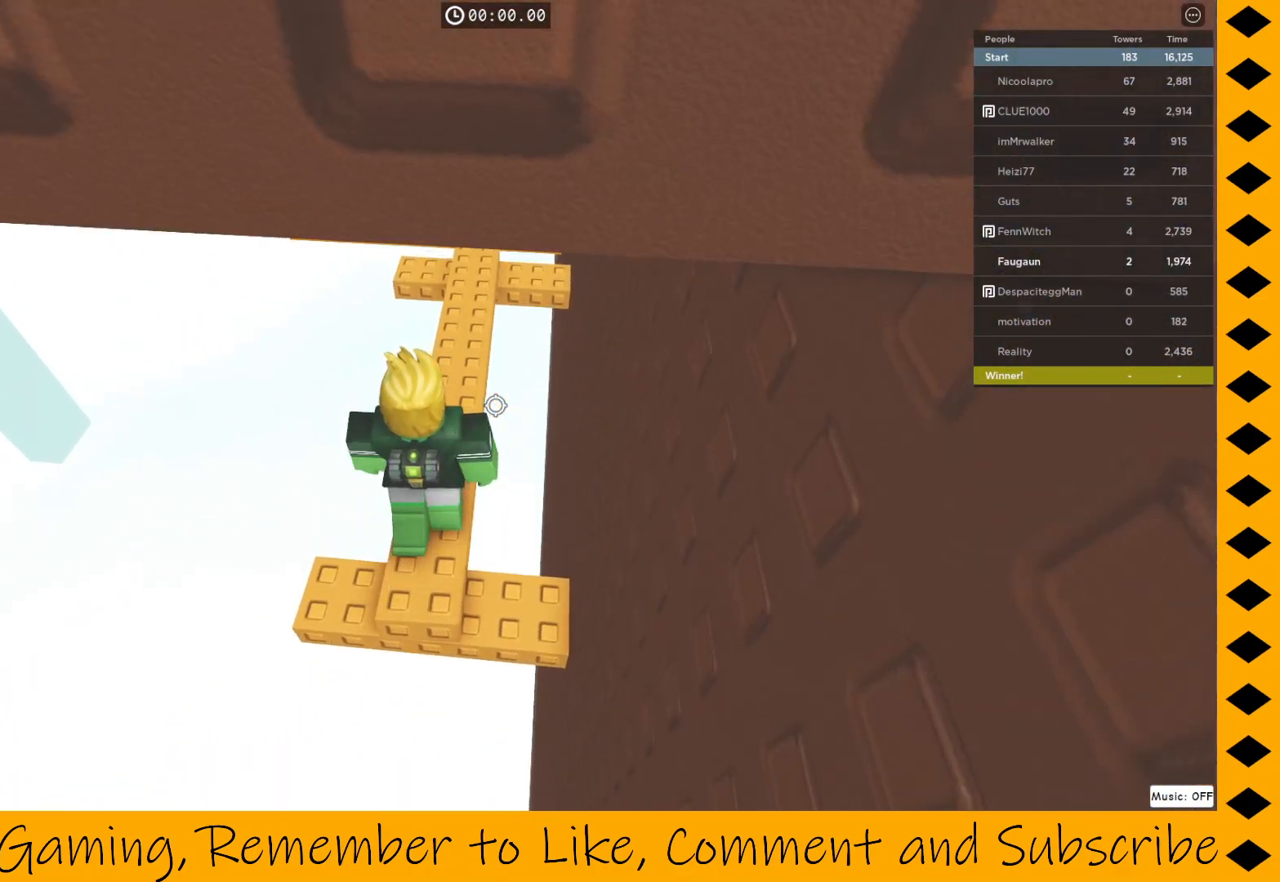
{"keys": ["w"], "mouse": ["right"], "events": [[50, "w", "down"]]}
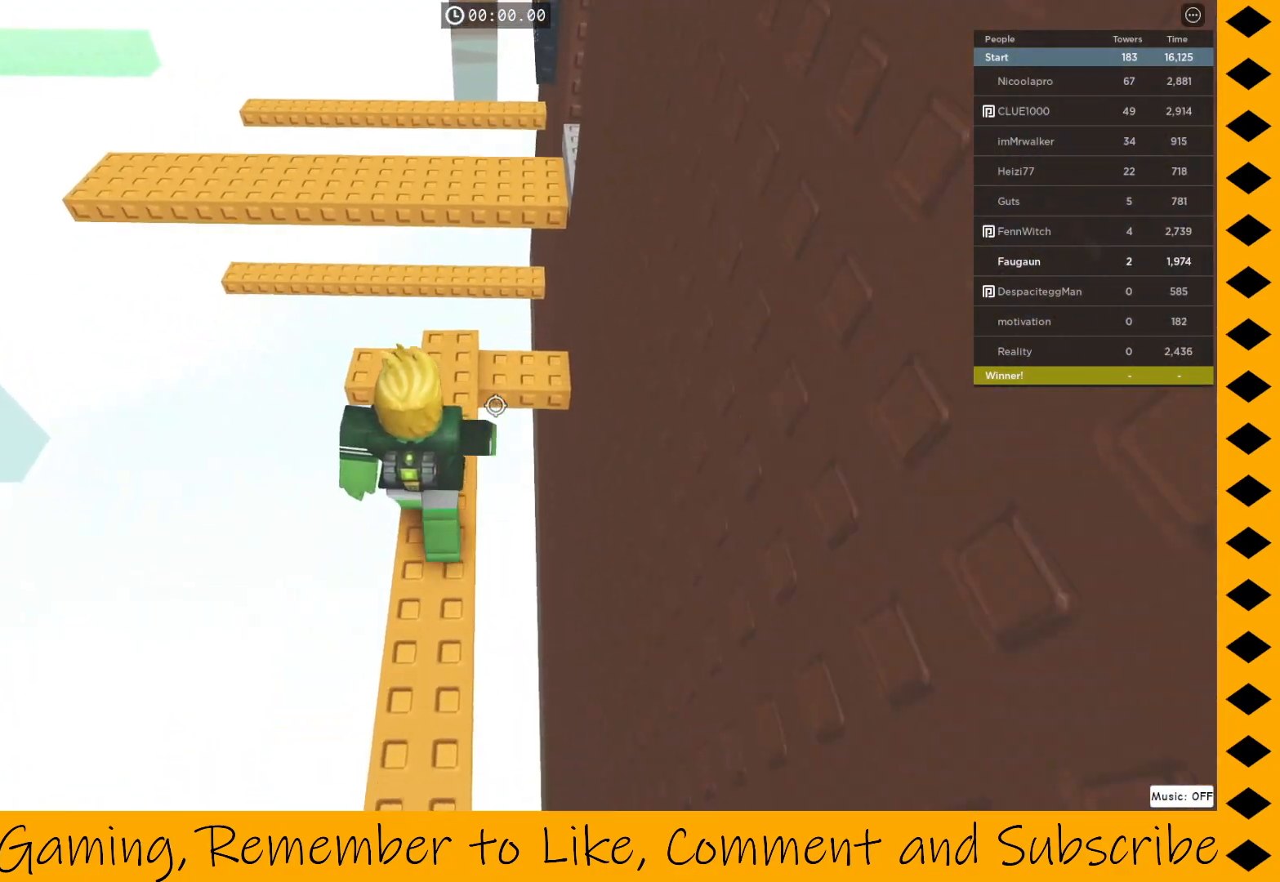
{"keys": ["w"], "mouse": ["right"], "events": [[300, "w", "up"], [450, "w", "down"]]}
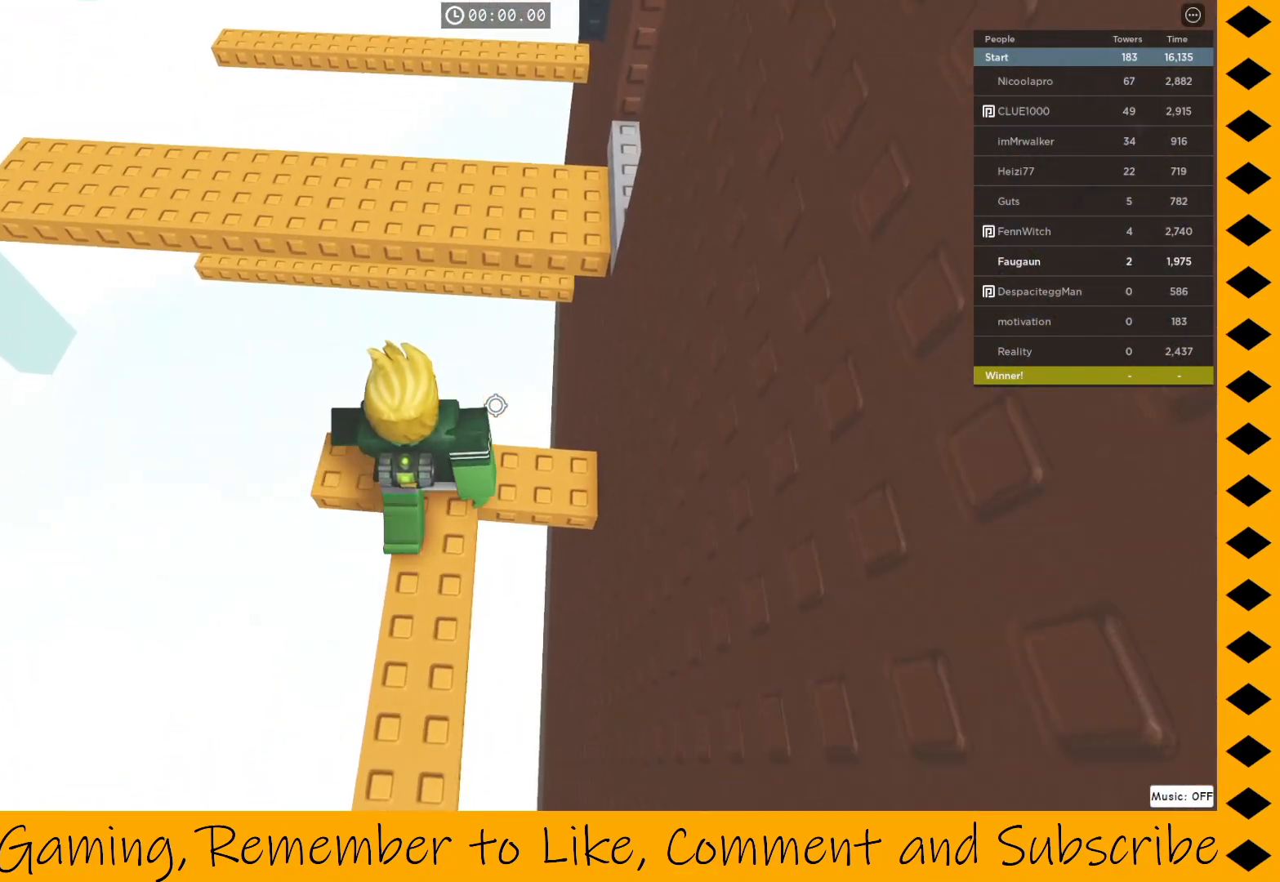
{"keys": ["w"], "mouse": ["right"], "events": [[83, "w", "up"], [267, "w", "down"], [317, "space", "down"], [417, "space", "up"]]}
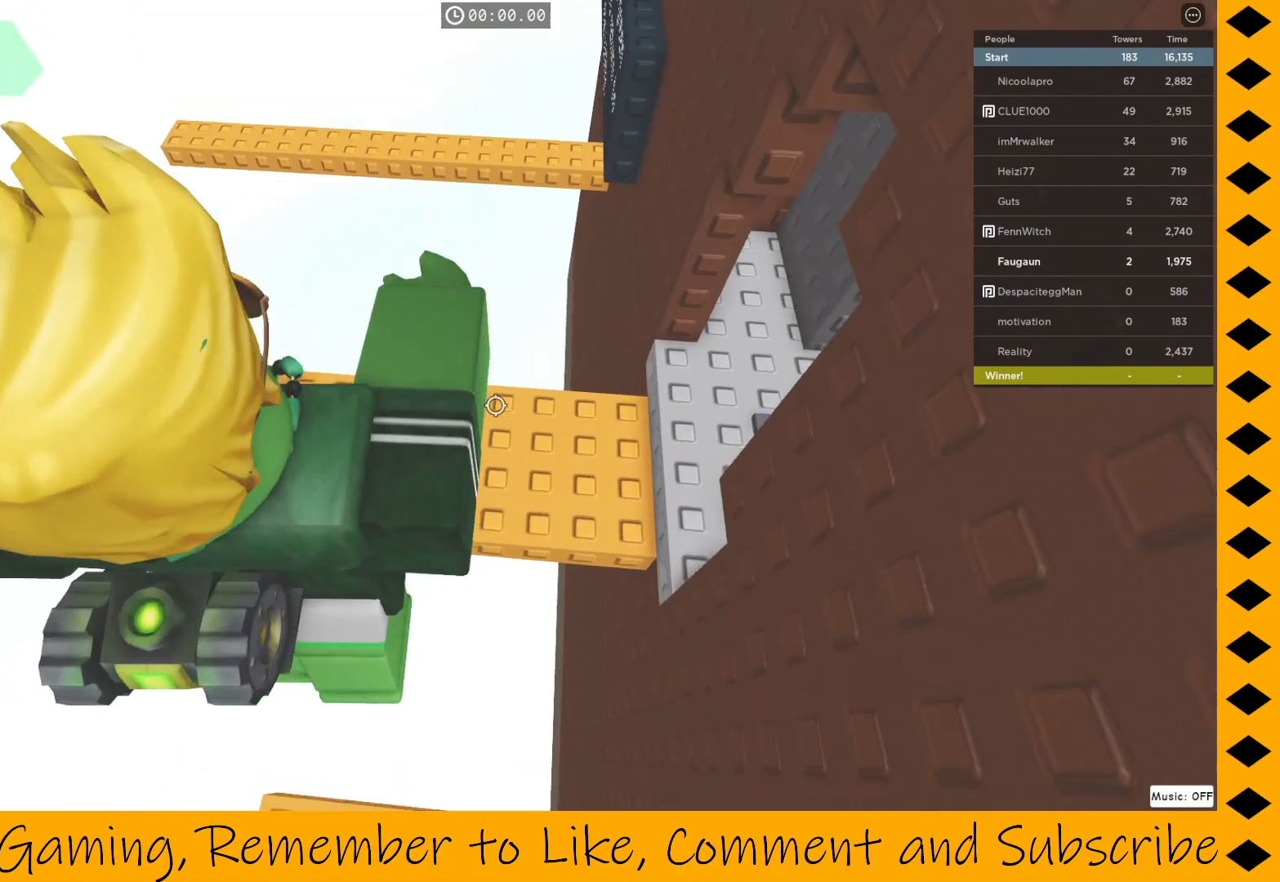
{"keys": [], "mouse": ["right"], "events": [[100, "w", "up"], [333, "w", "down"], [383, "w", "up"]]}
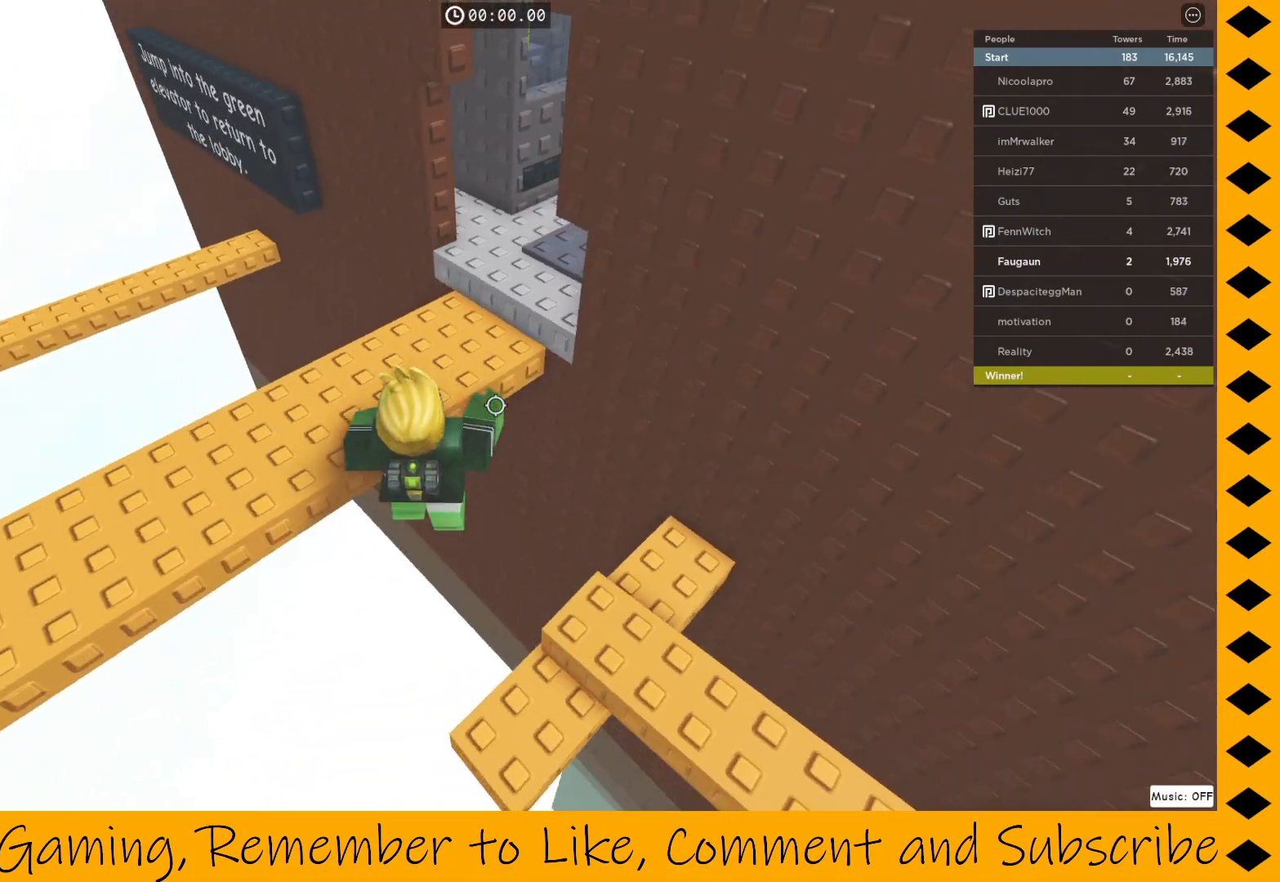
{"keys": [], "mouse": ["right"], "events": [[317, "w", "down"], [400, "w", "up"]]}
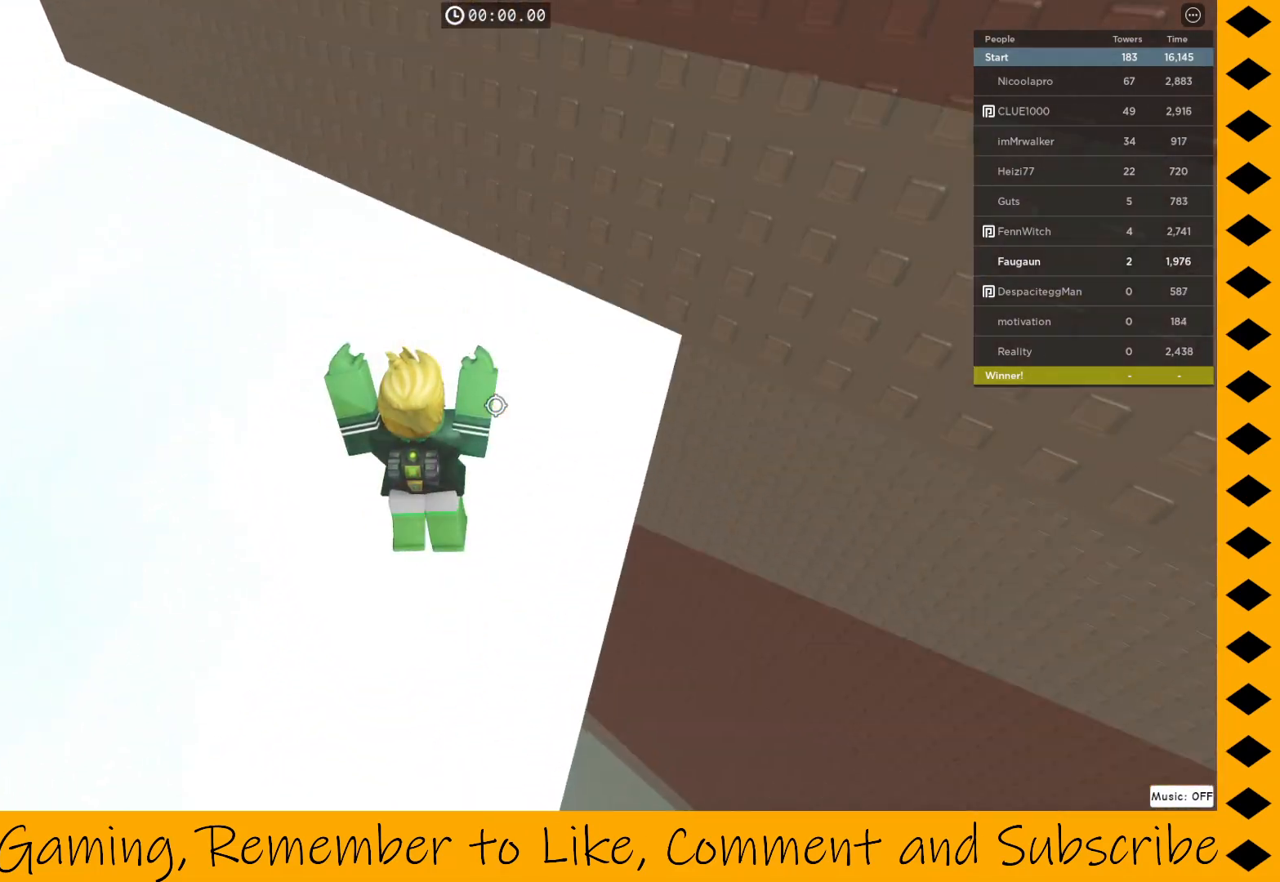
{"keys": [], "mouse": [], "events": [[317, "mouse_right", "up"]]}
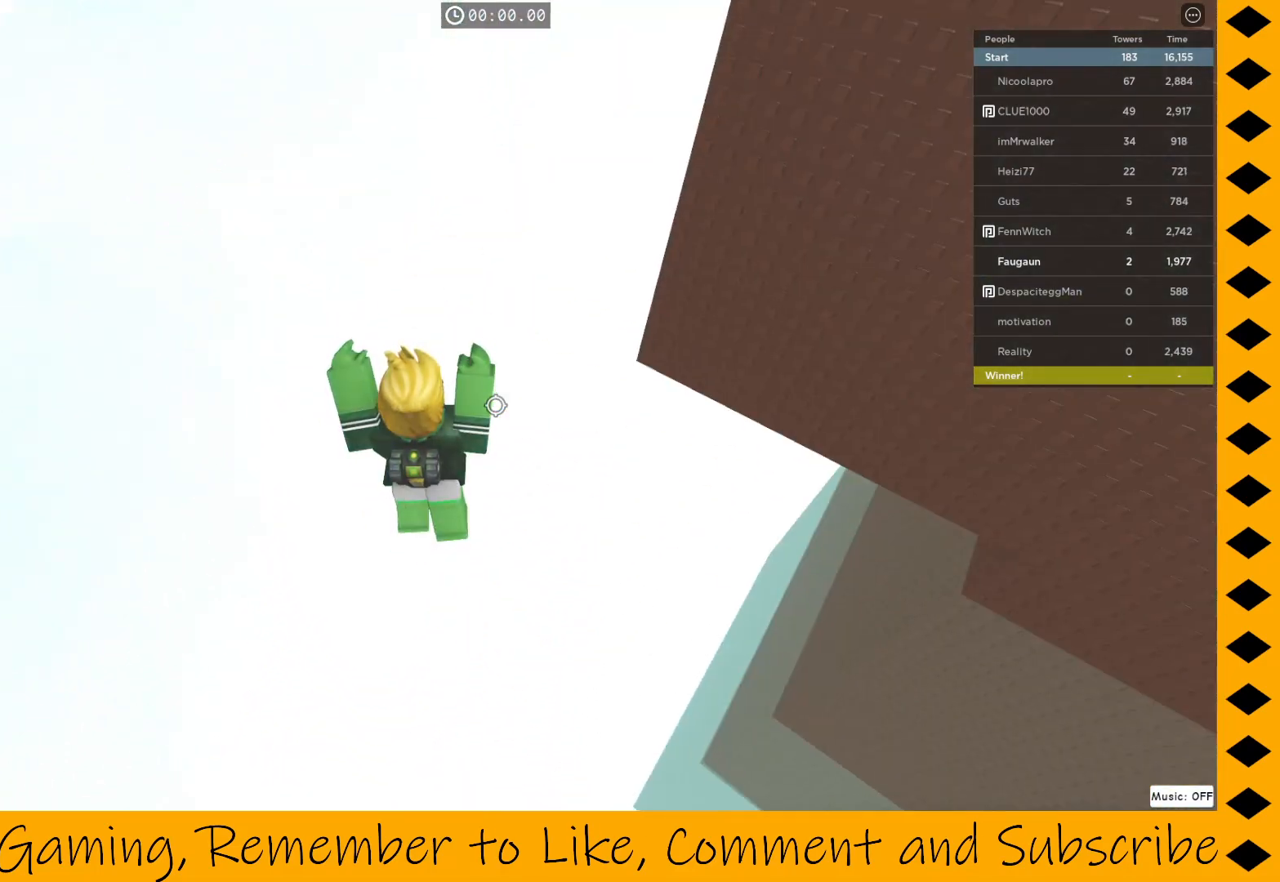
{"keys": [], "mouse": [], "events": []}
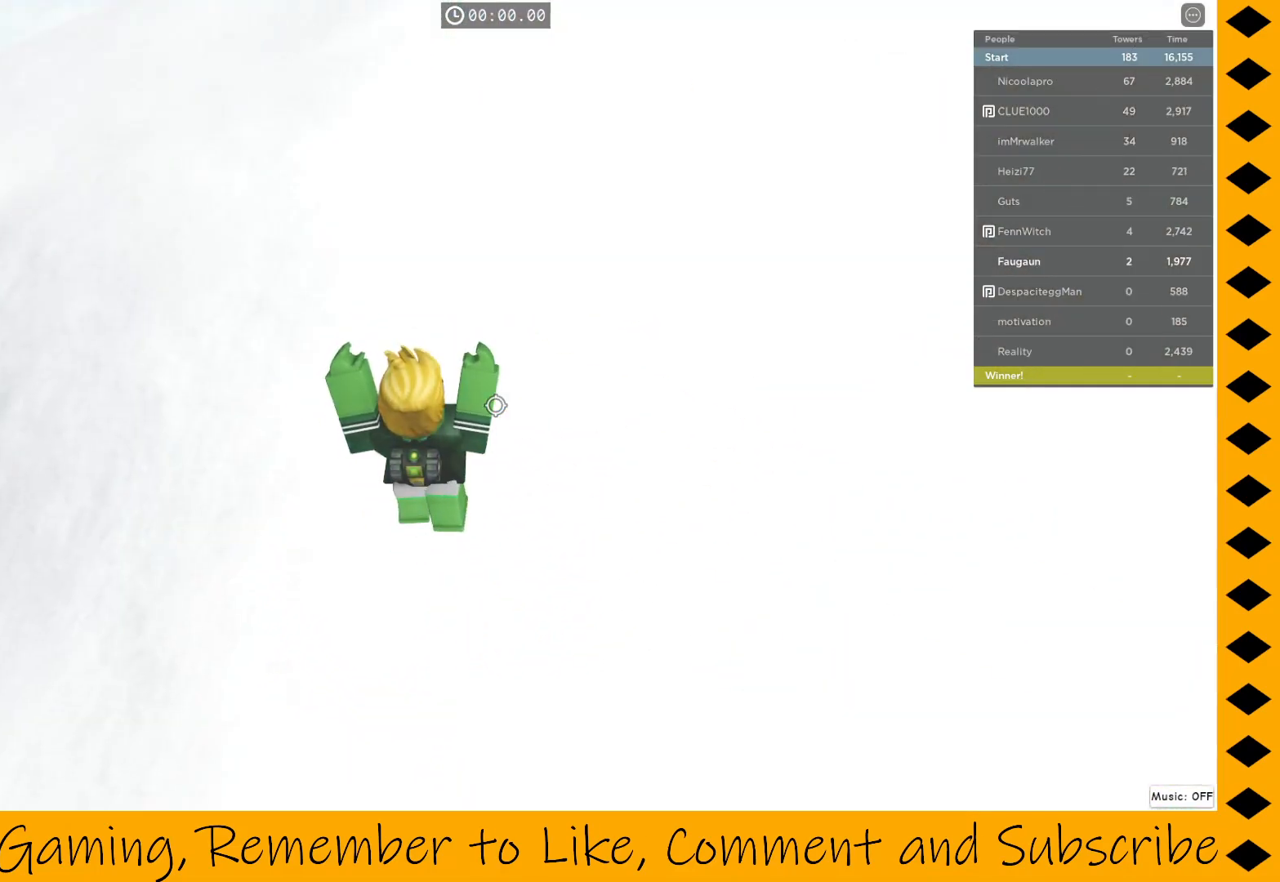
{"keys": [], "mouse": [], "events": []}
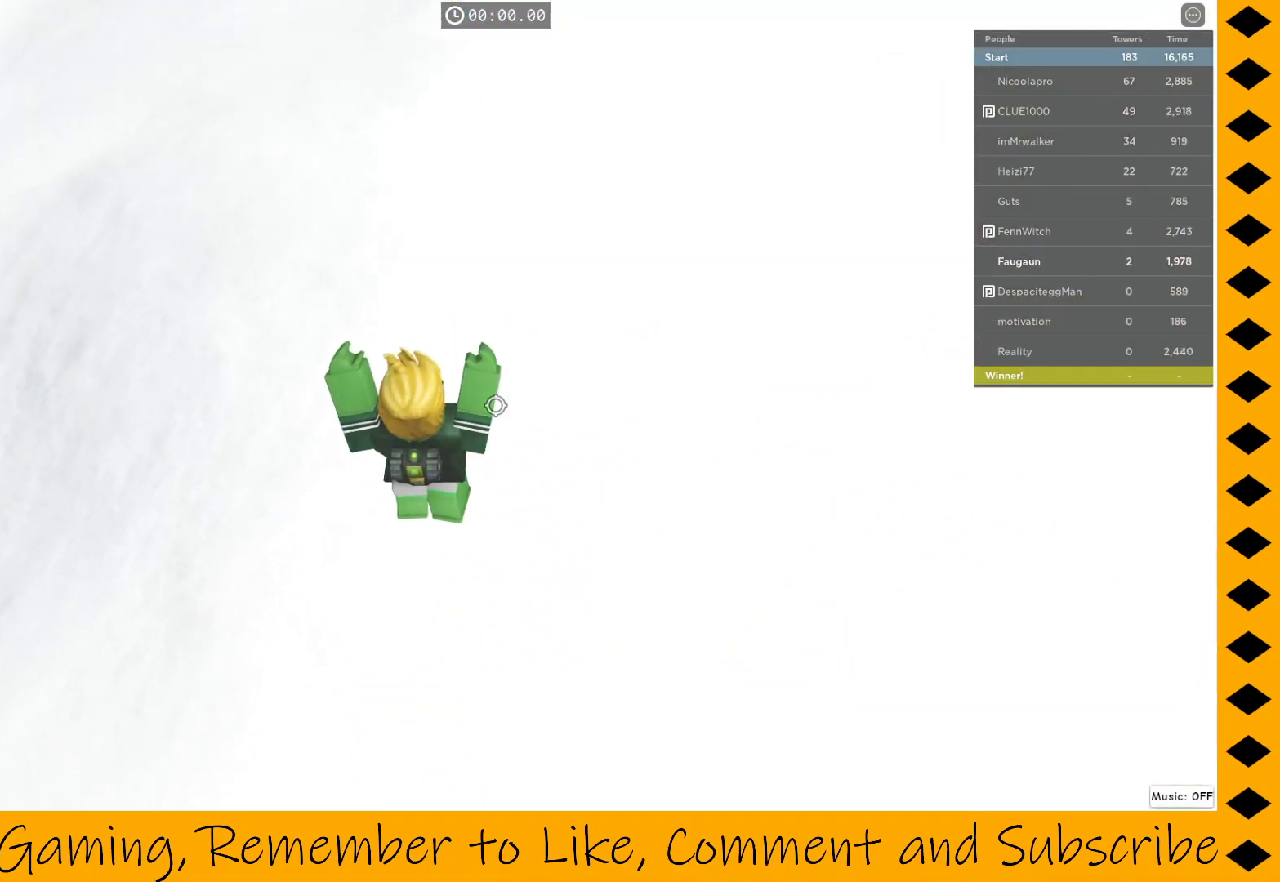
{"keys": [], "mouse": [], "events": []}
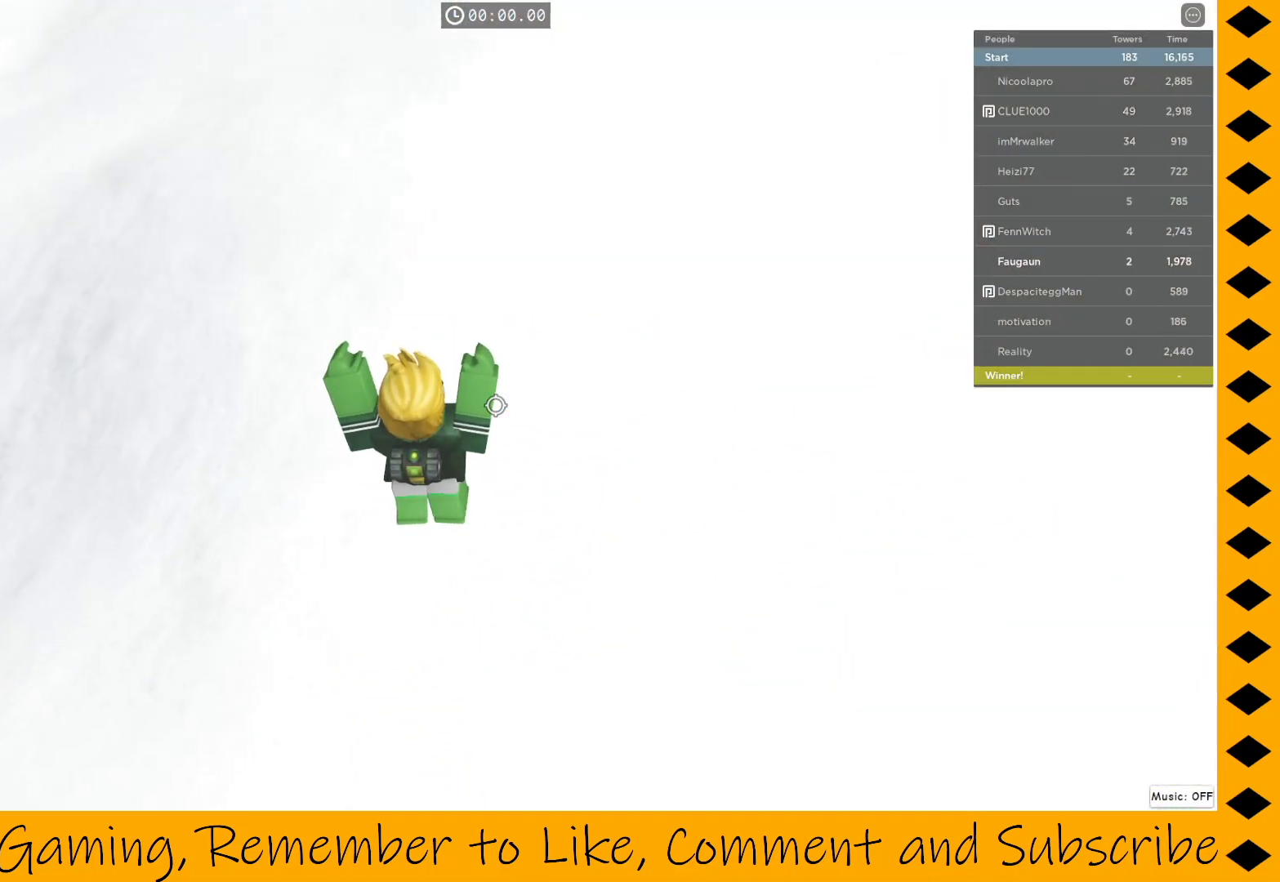
{"keys": [], "mouse": [], "events": []}
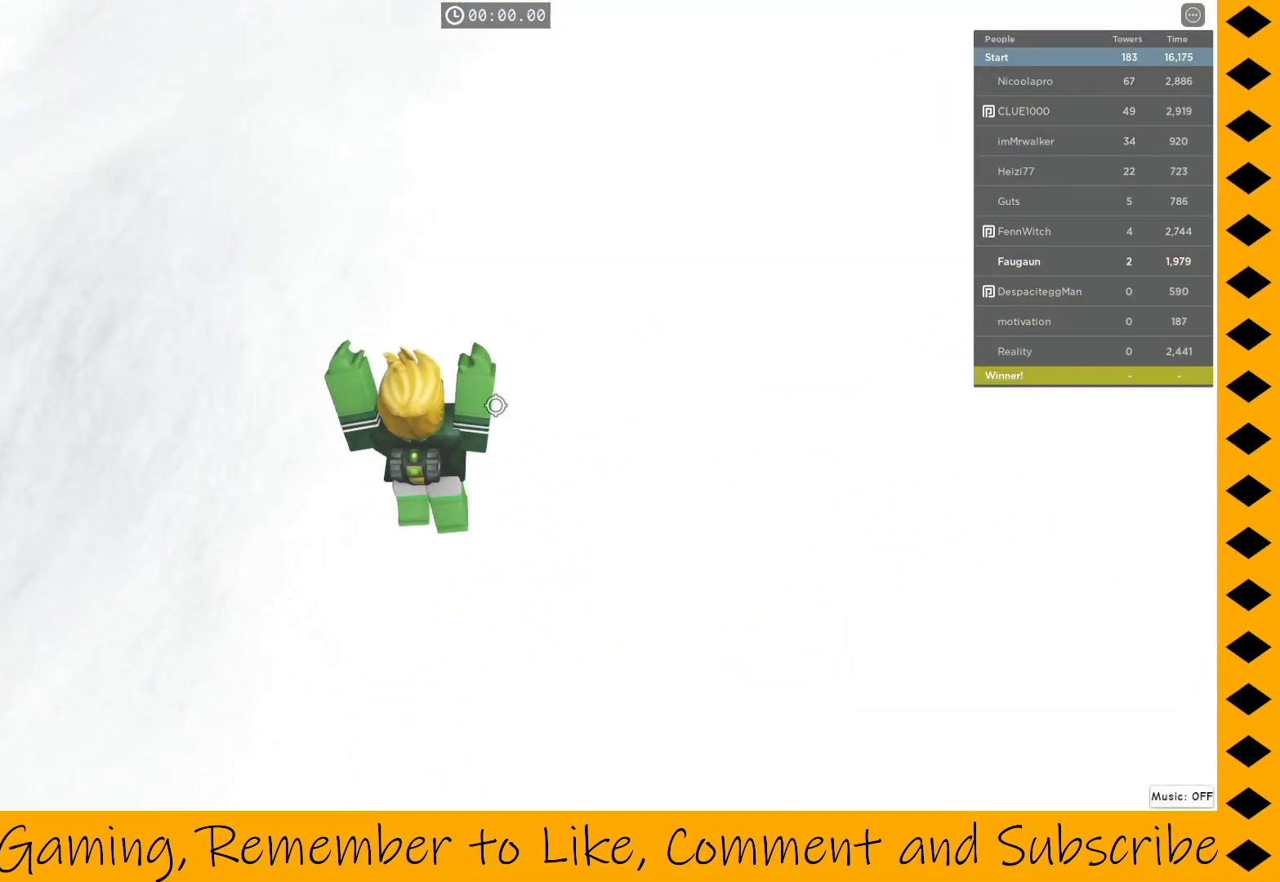
{"keys": [], "mouse": [], "events": []}
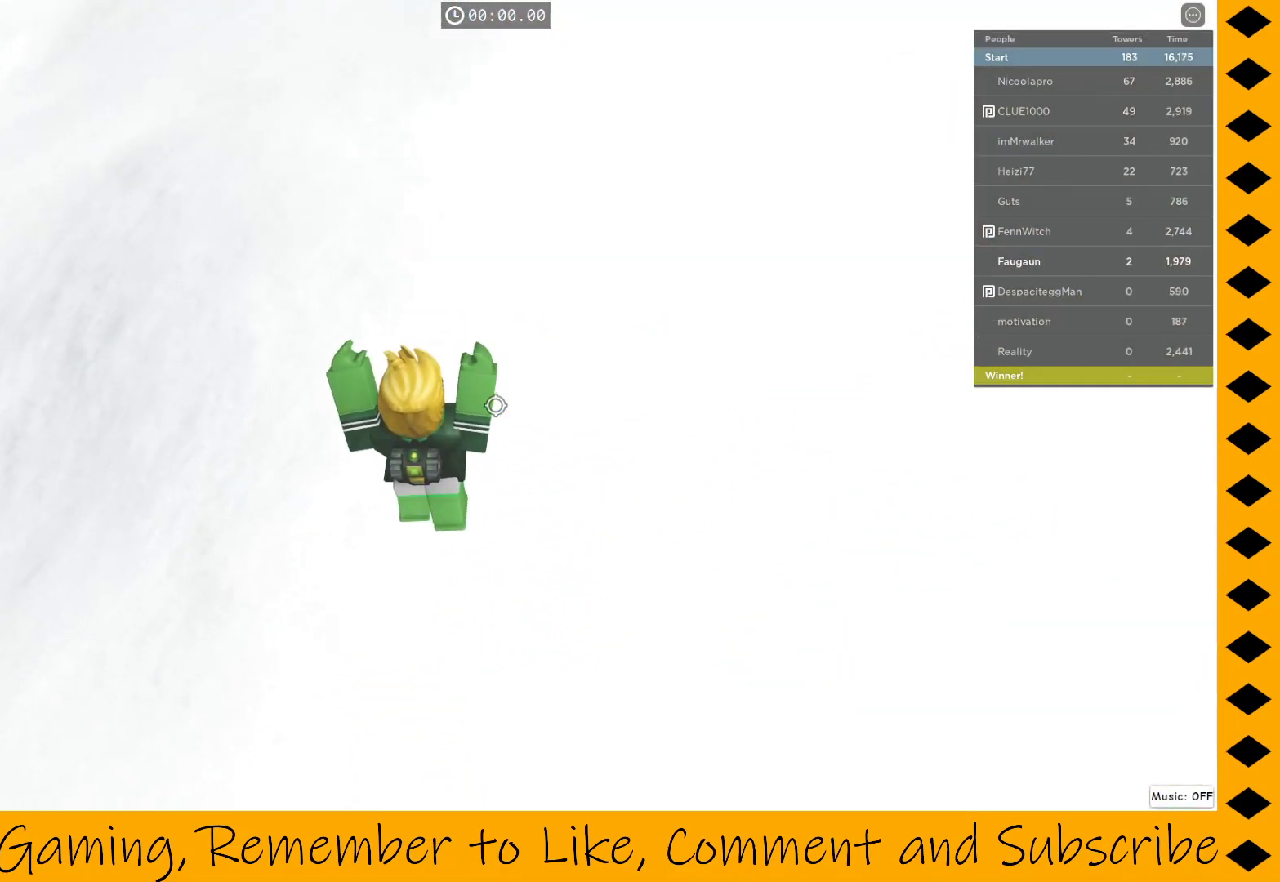
{"keys": [], "mouse": [], "events": []}
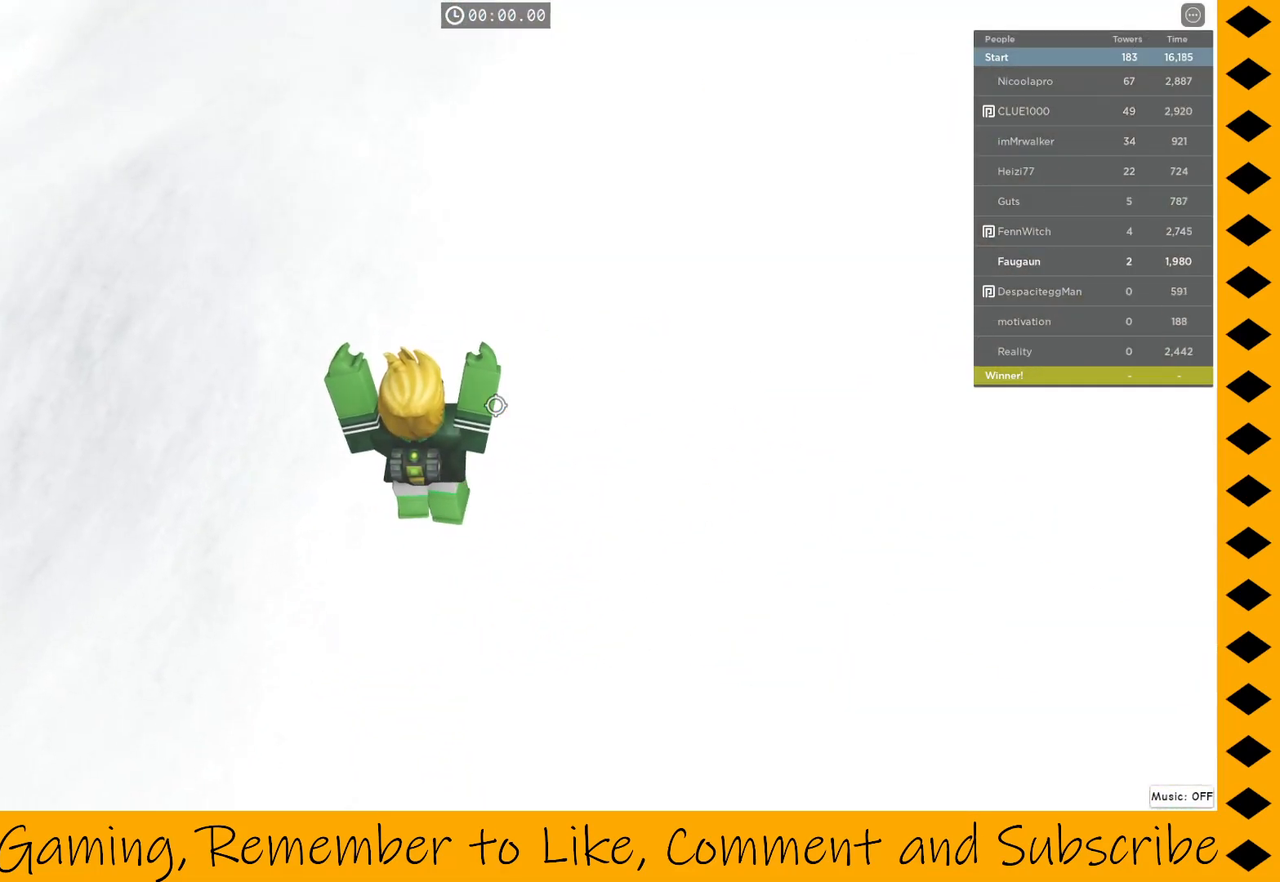
{"keys": [], "mouse": [], "events": []}
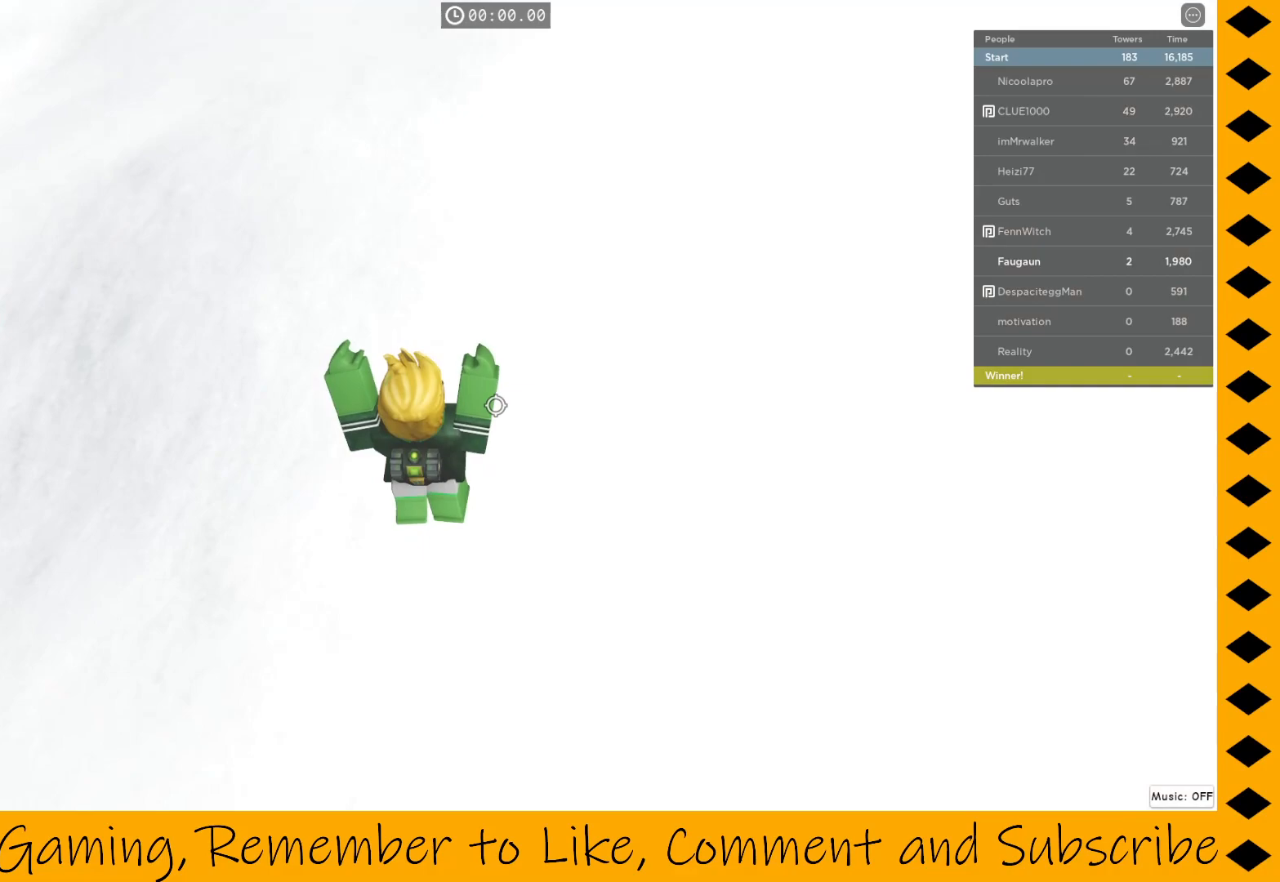
{"keys": [], "mouse": [], "events": []}
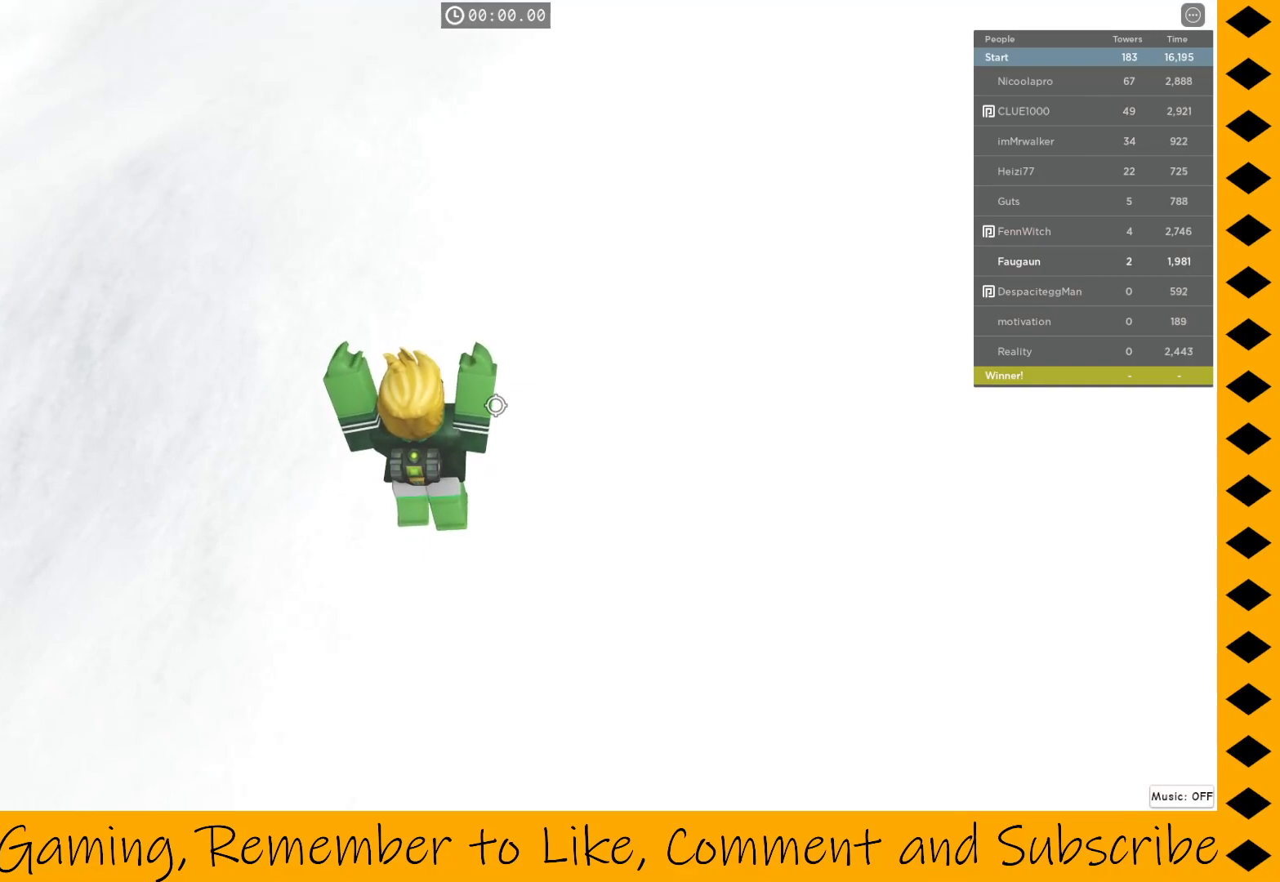
{"keys": [], "mouse": [], "events": []}
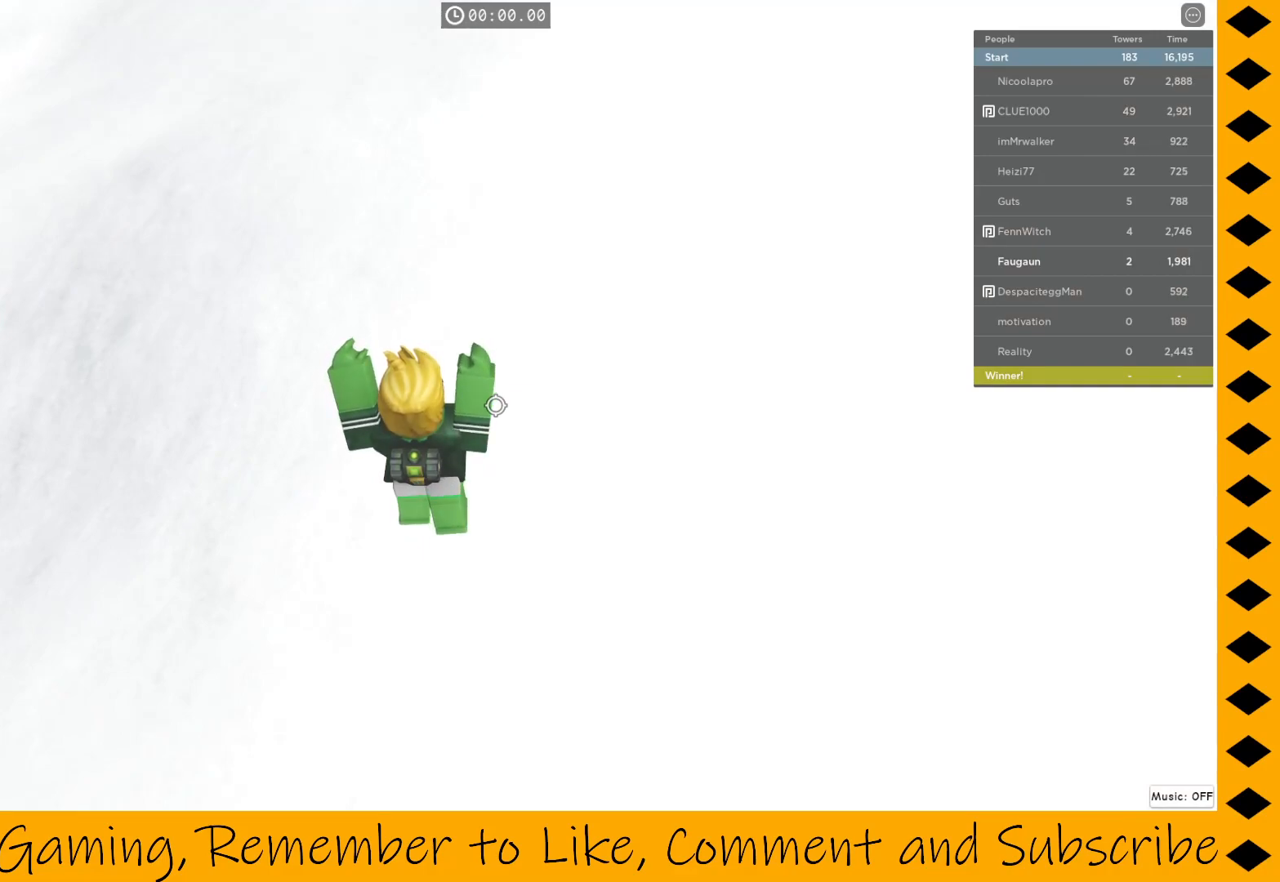
{"keys": [], "mouse": ["right"], "events": [[100, "mouse_right", "down"]]}
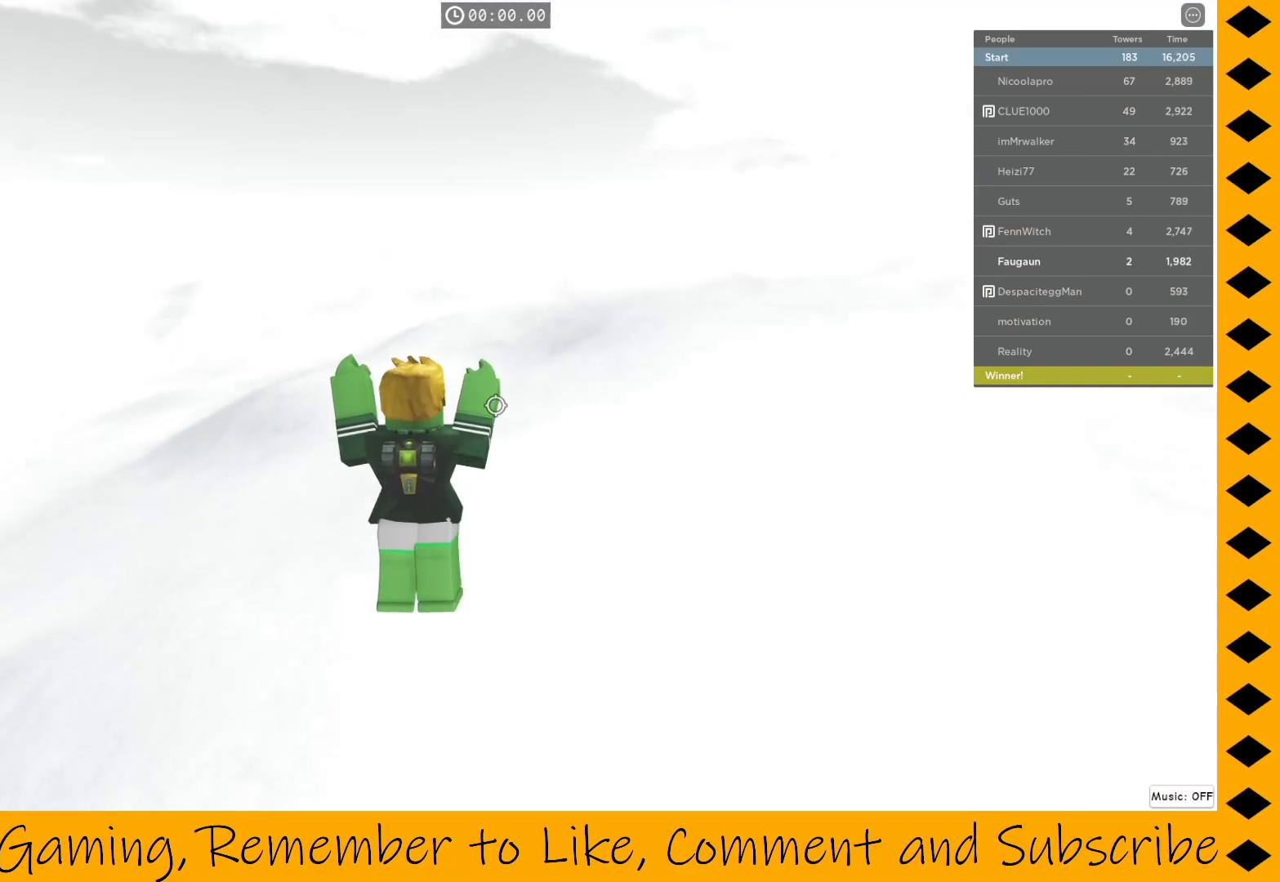
{"keys": [], "mouse": [], "events": [[167, "mouse_right", "up"], [267, "r", "down"], [400, "r", "up"]]}
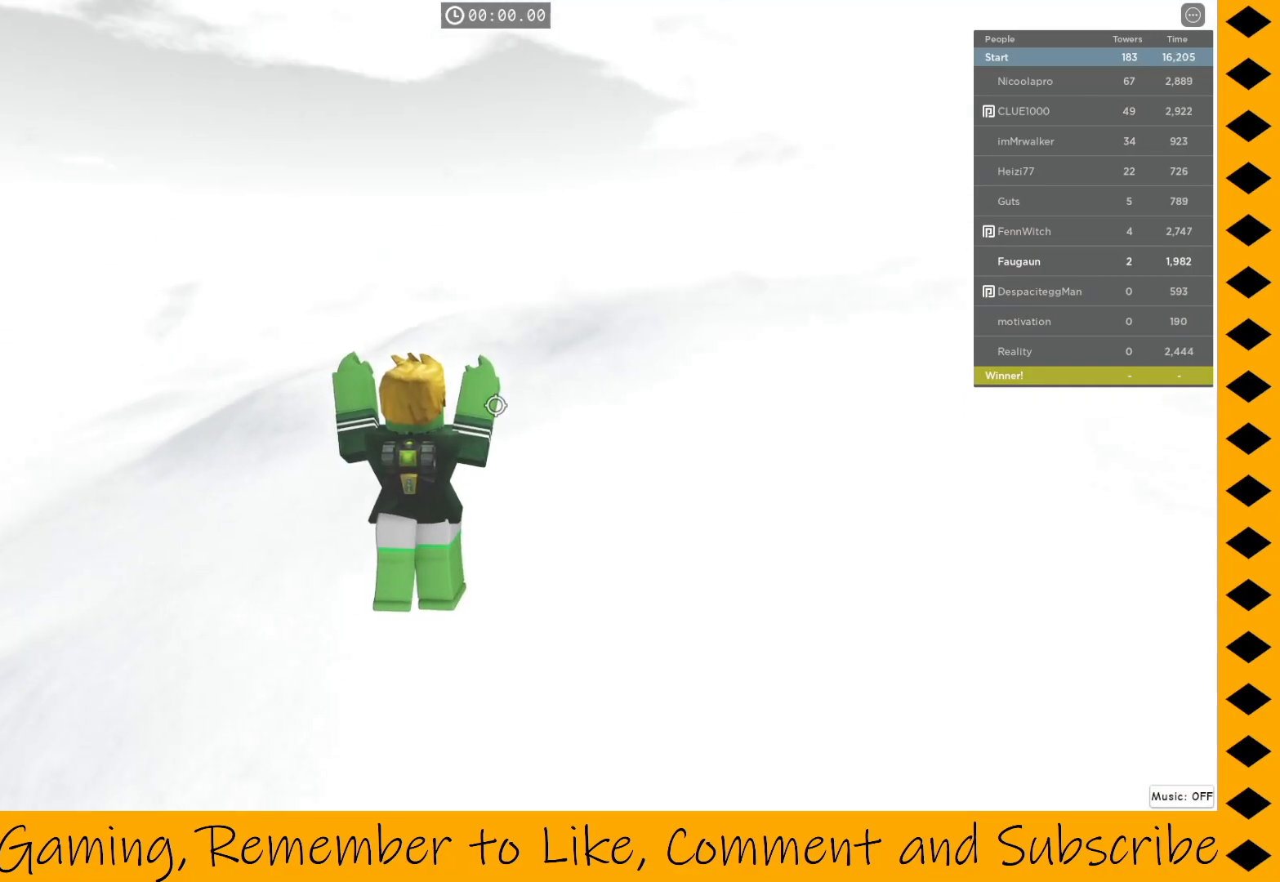
{"keys": [], "mouse": ["right"], "events": [[367, "mouse_right", "down"]]}
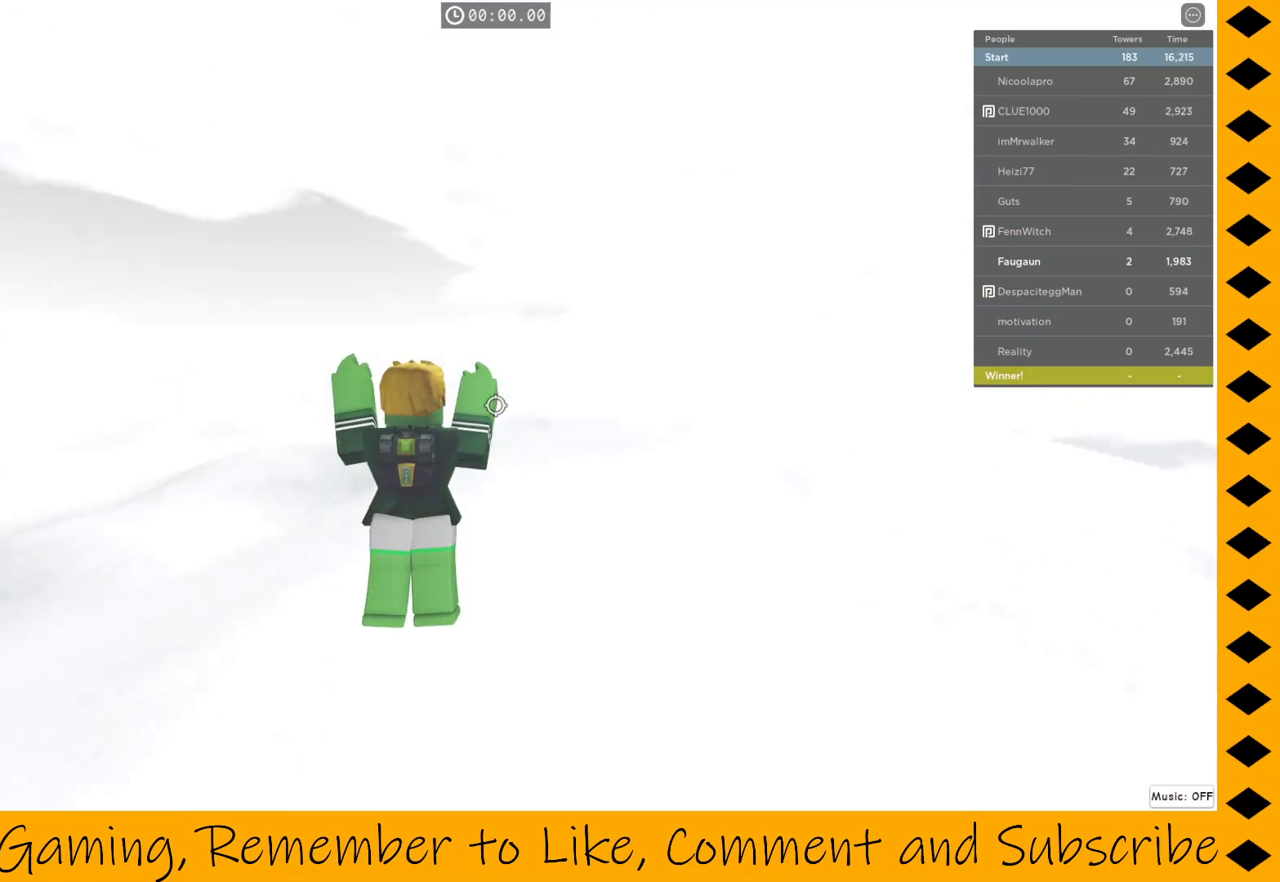
{"keys": [], "mouse": ["right"], "events": []}
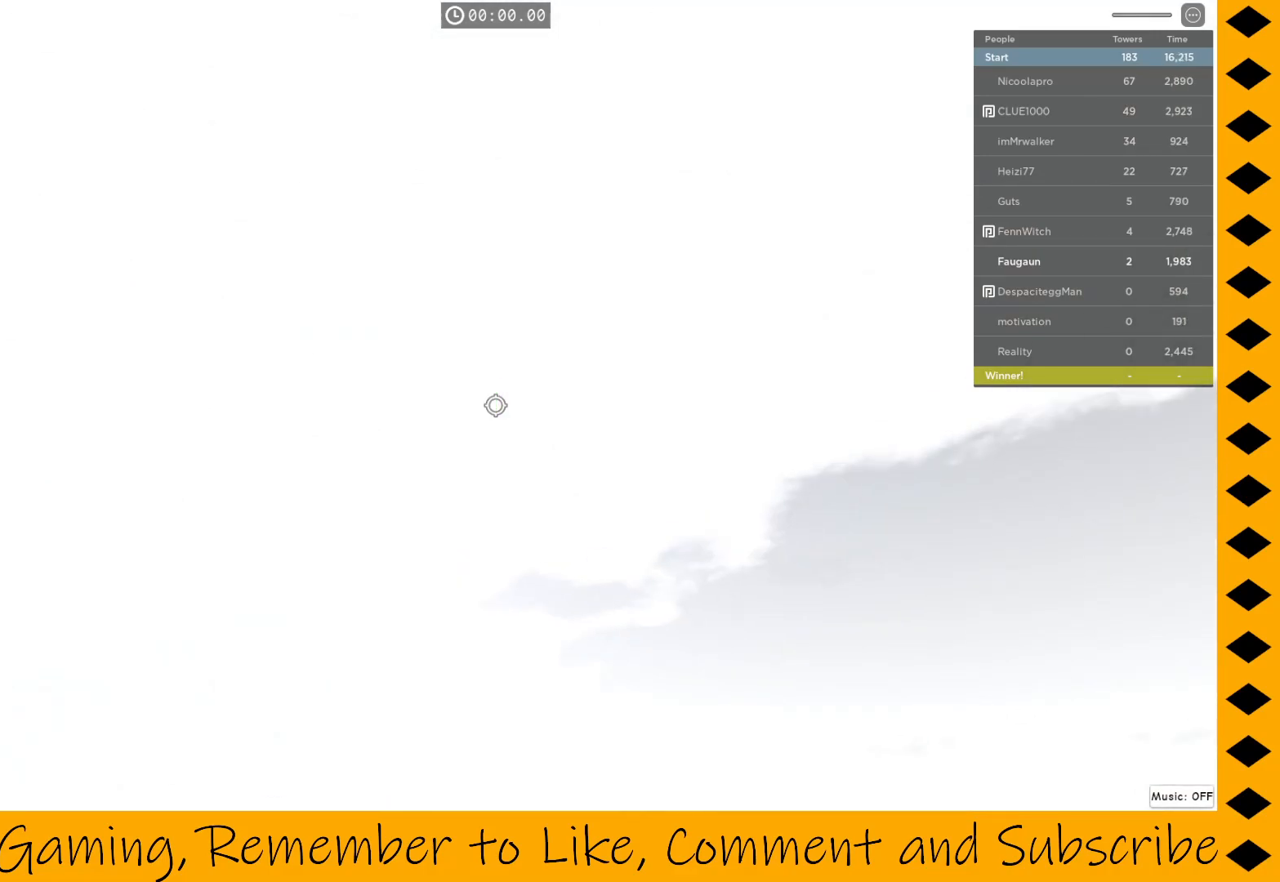
{"keys": [], "mouse": [], "events": [[400, "mouse_right", "up"]]}
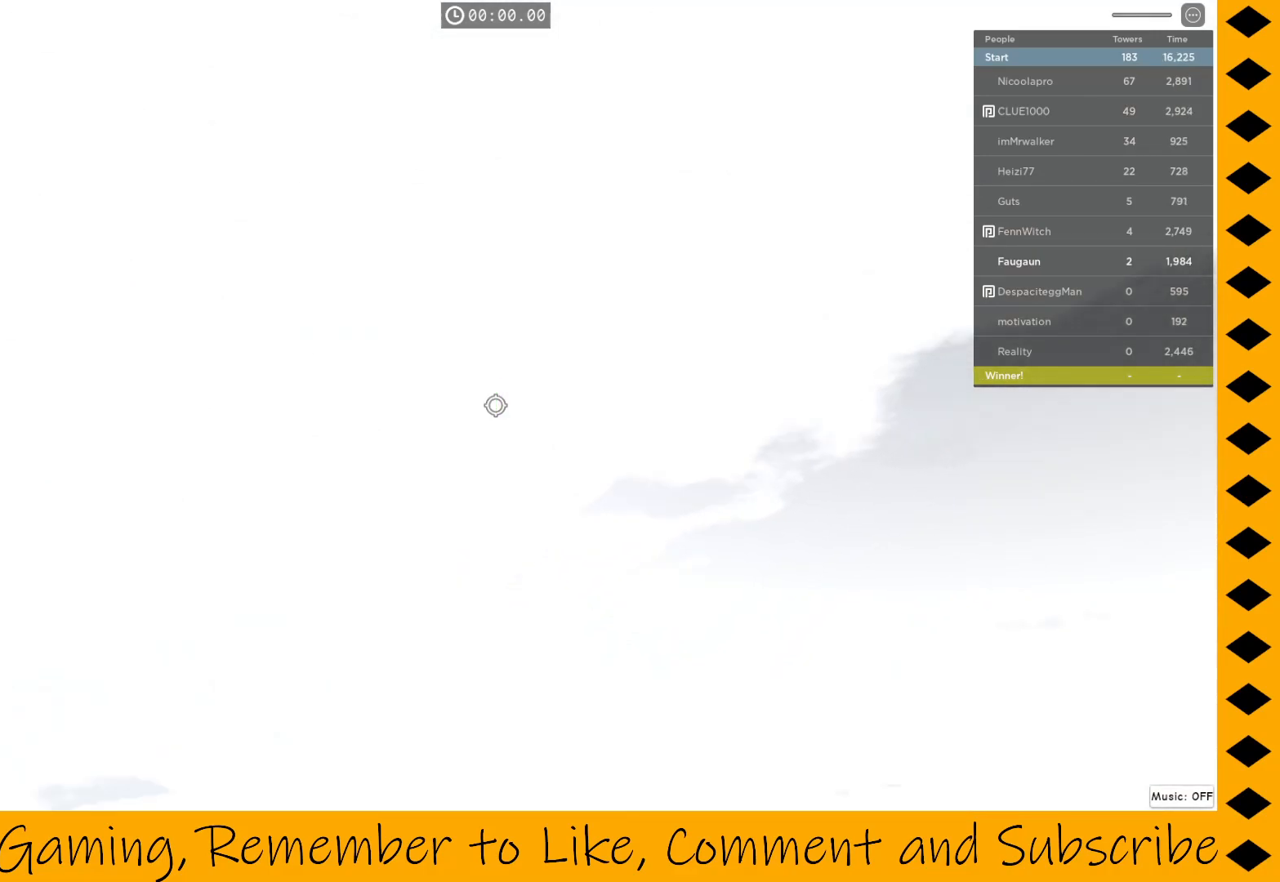
{"keys": [], "mouse": [], "events": []}